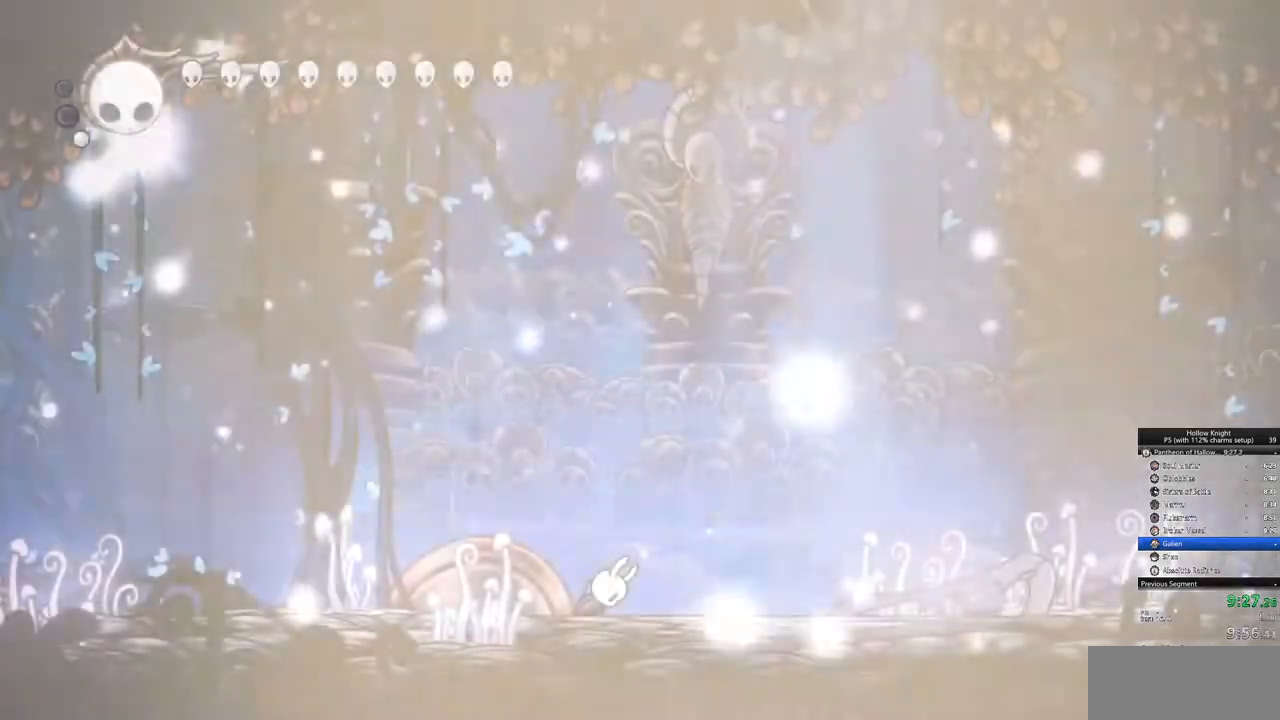
Gameplay with keyboard; each line is a JSON object with the keys held at the frame after it. "events" lists presses ("down") and releases ("up") of "cdash", "dash", "dnail", "down", "heal", "inv", "jump", "left", "nail", "right", "spell" and "up" between this image and that frame as [ms after this image, input, new state], when the widget could be followed in between. No other keys are recorded. Mouse input is not recorded. Key names are as the overlay labels them; some are game actions (e.g. jump) rather than physical keys.
{"keys": ["right"], "events": []}
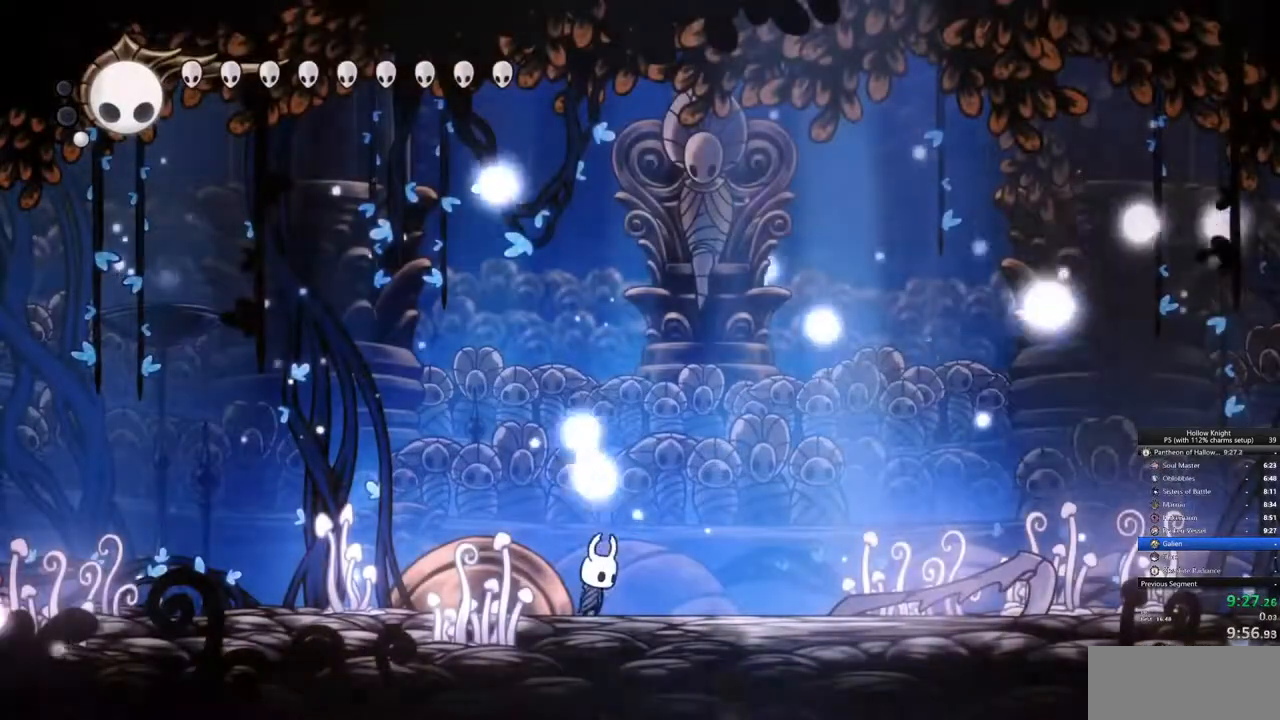
{"keys": ["right"], "events": []}
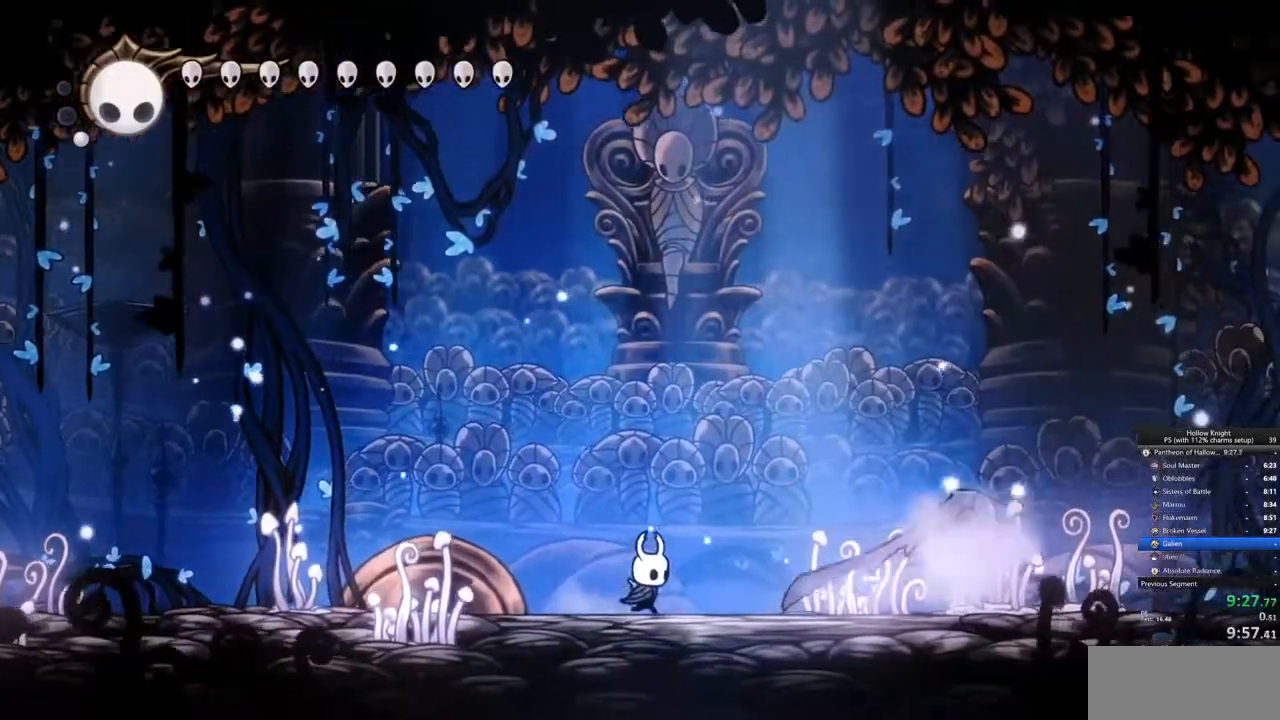
{"keys": ["right"], "events": []}
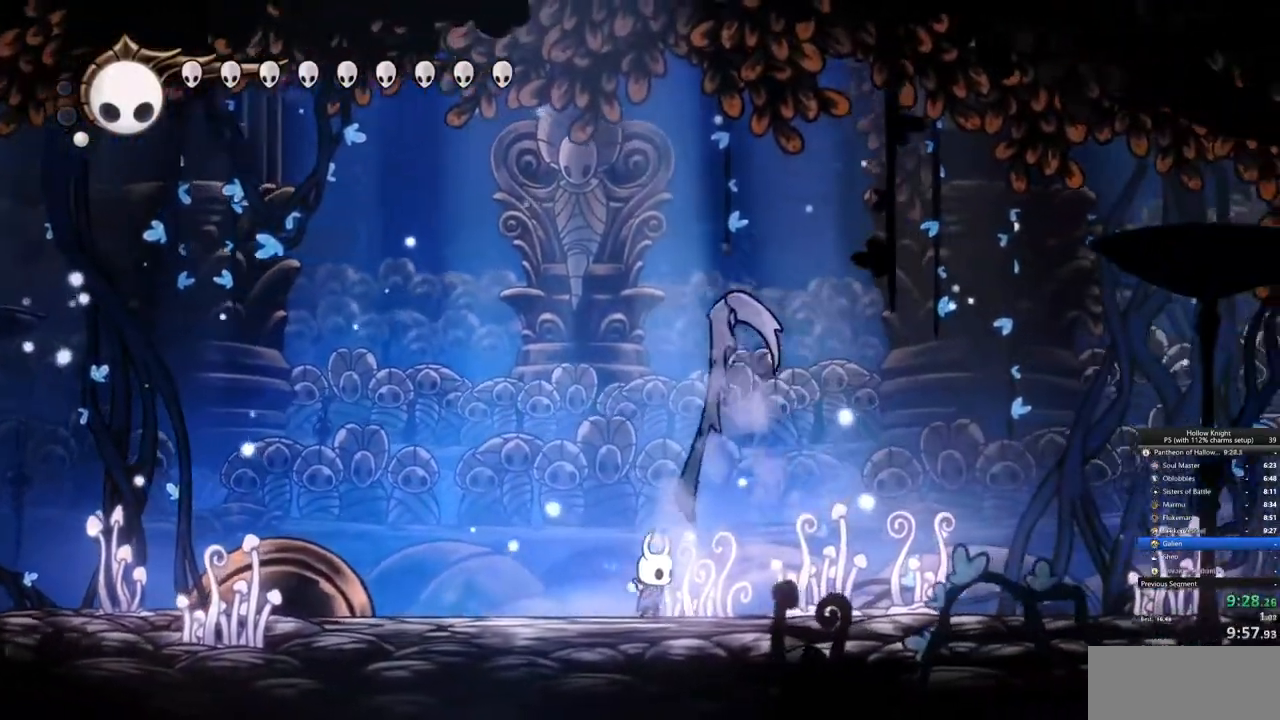
{"keys": ["right"], "events": []}
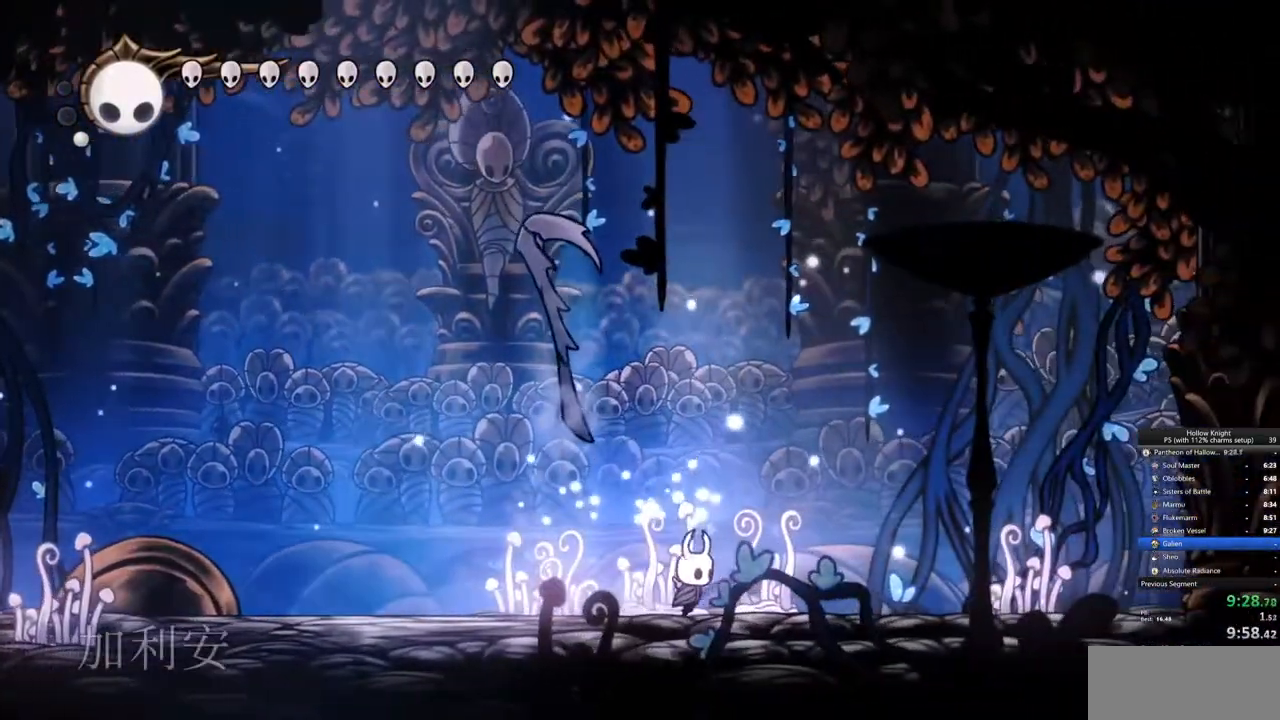
{"keys": ["up"], "events": [[200, "right", "up"], [200, "up", "down"]]}
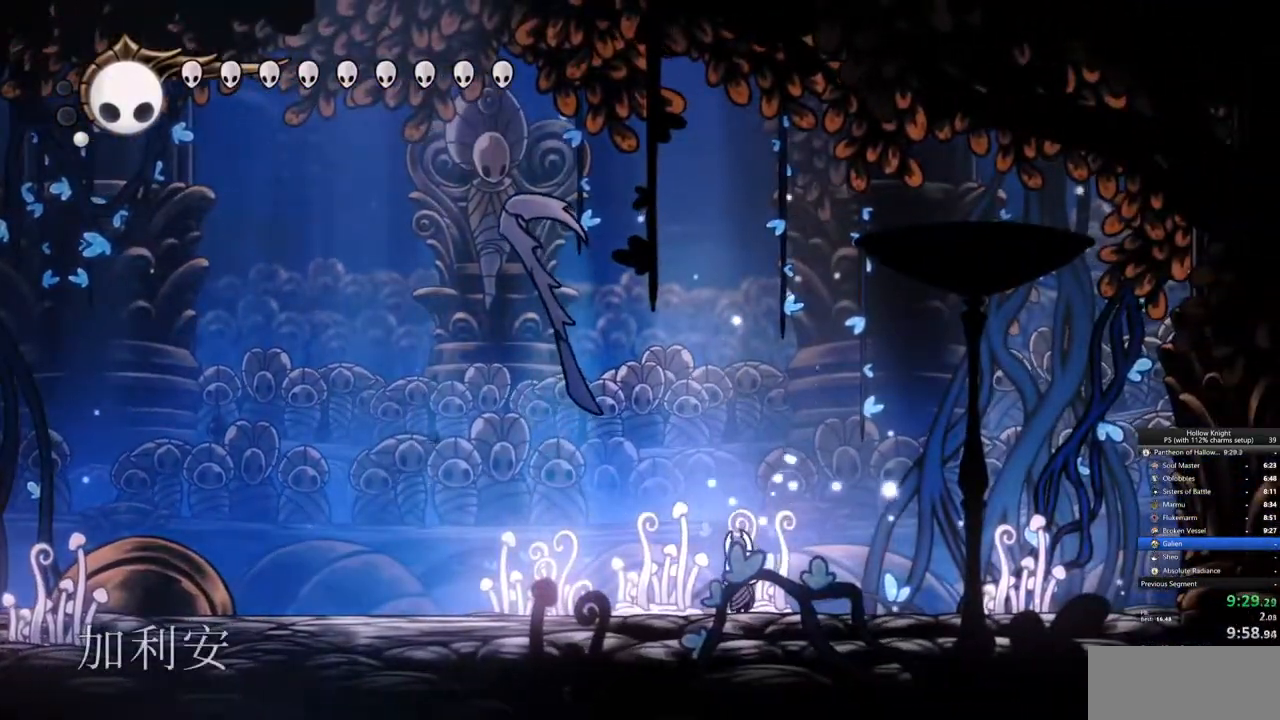
{"keys": ["spell", "up"], "events": [[300, "spell", "down"], [400, "spell", "up"], [500, "spell", "down"]]}
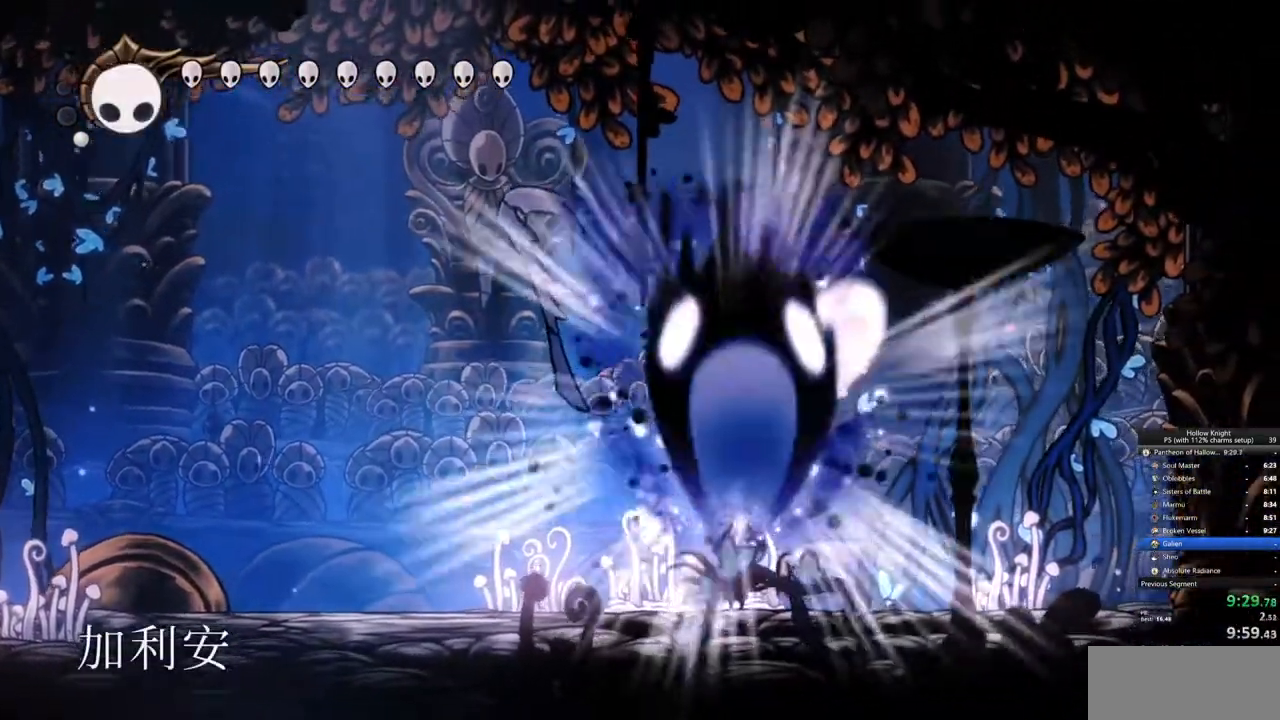
{"keys": ["spell", "up"], "events": [[50, "spell", "up"], [133, "spell", "down"], [183, "spell", "up"], [283, "spell", "down"], [317, "spell", "up"], [367, "spell", "down"], [417, "spell", "up"], [500, "spell", "down"]]}
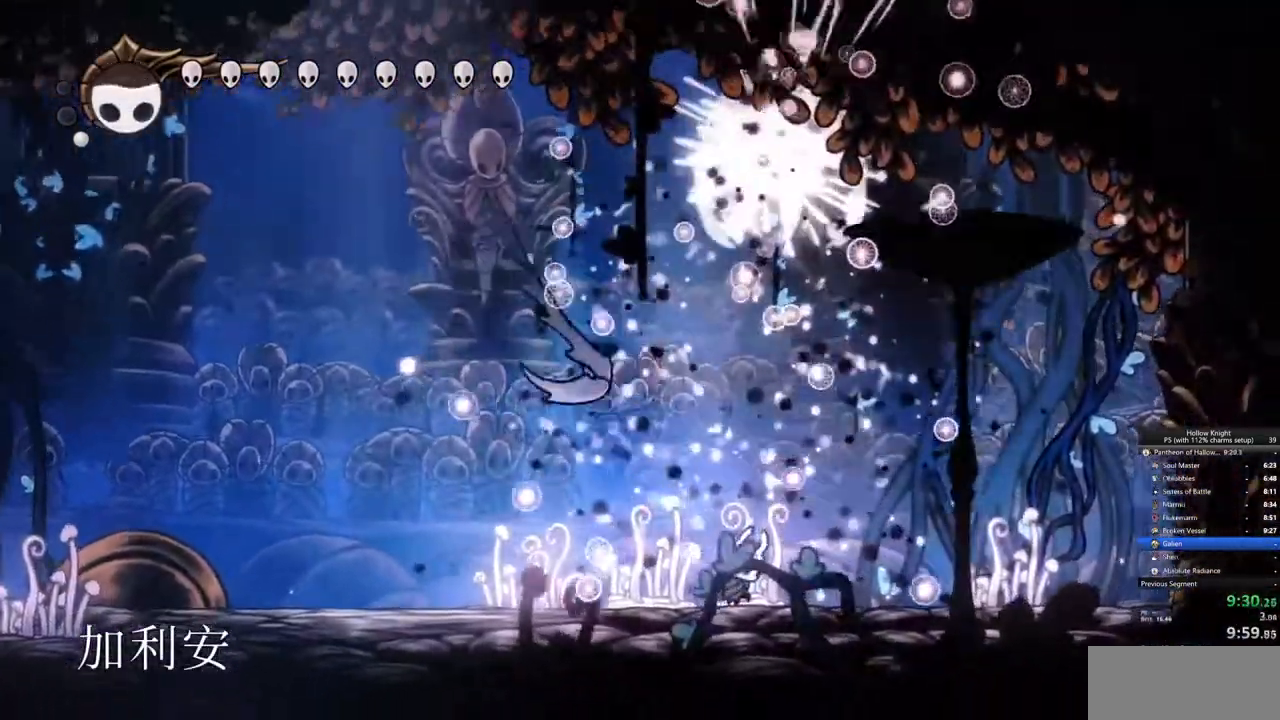
{"keys": ["spell", "up"], "events": [[50, "spell", "up"], [100, "spell", "down"], [133, "spell", "up"], [233, "spell", "down"], [283, "spell", "up"], [383, "spell", "down"], [433, "spell", "up"], [483, "spell", "down"]]}
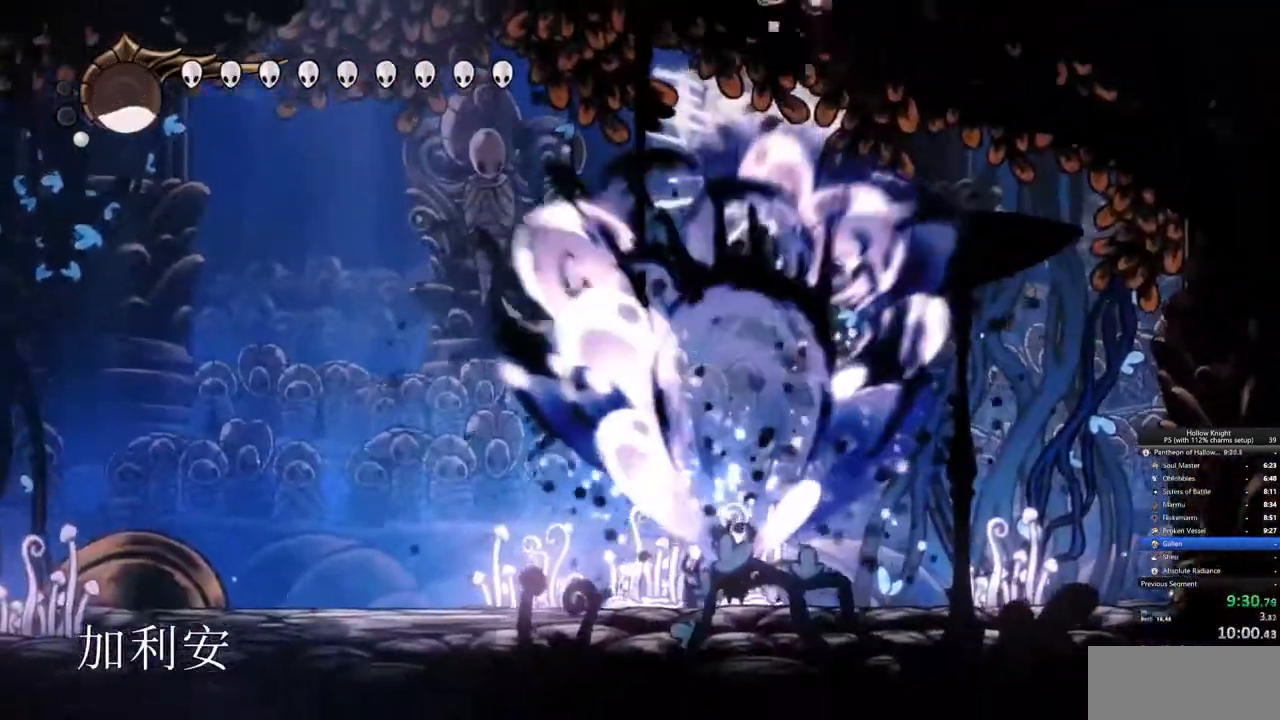
{"keys": ["spell", "up"], "events": [[33, "spell", "up"], [117, "spell", "down"], [167, "spell", "up"], [267, "spell", "down"], [300, "spell", "up"], [350, "spell", "down"], [400, "spell", "up"], [500, "spell", "down"]]}
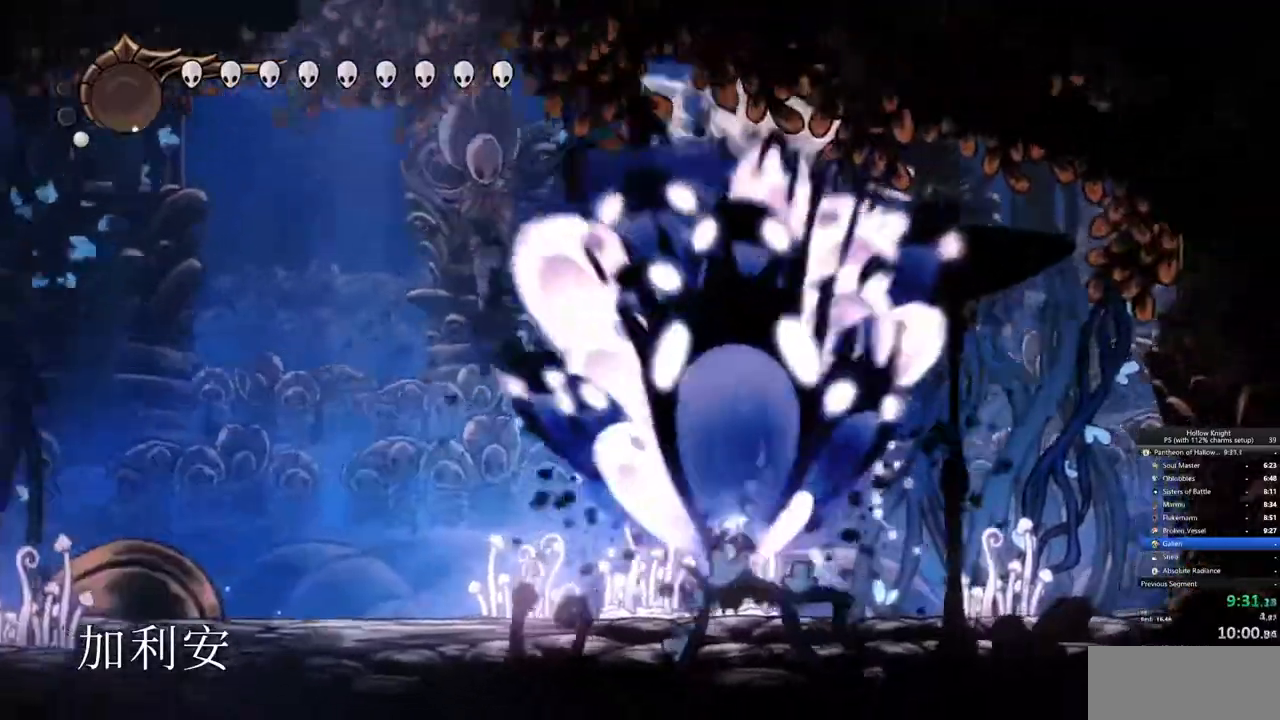
{"keys": ["dash", "left"], "events": [[50, "spell", "up"], [133, "up", "up"], [183, "dash", "down"], [183, "left", "down"], [283, "dash", "up"], [317, "dash", "down"], [367, "dash", "up"], [417, "dash", "down"]]}
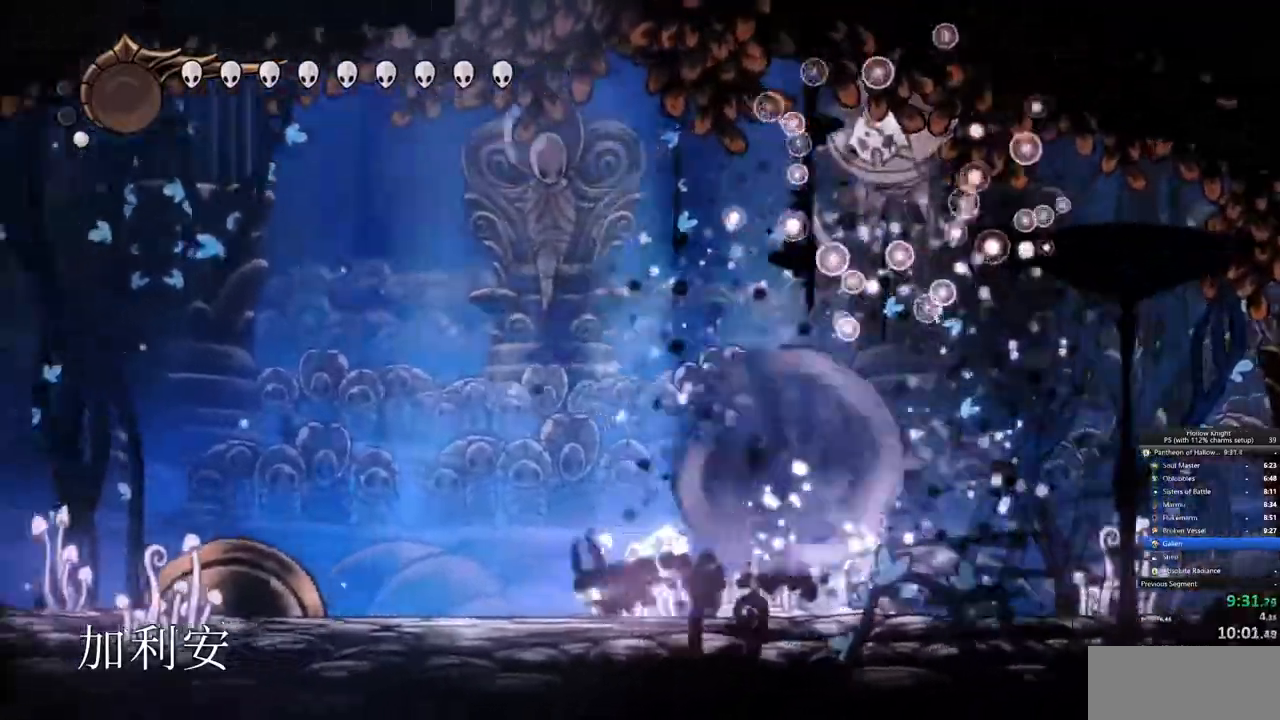
{"keys": ["right"], "events": [[17, "dash", "up"], [50, "dash", "down"], [133, "dash", "up"], [250, "right", "down"], [283, "left", "up"]]}
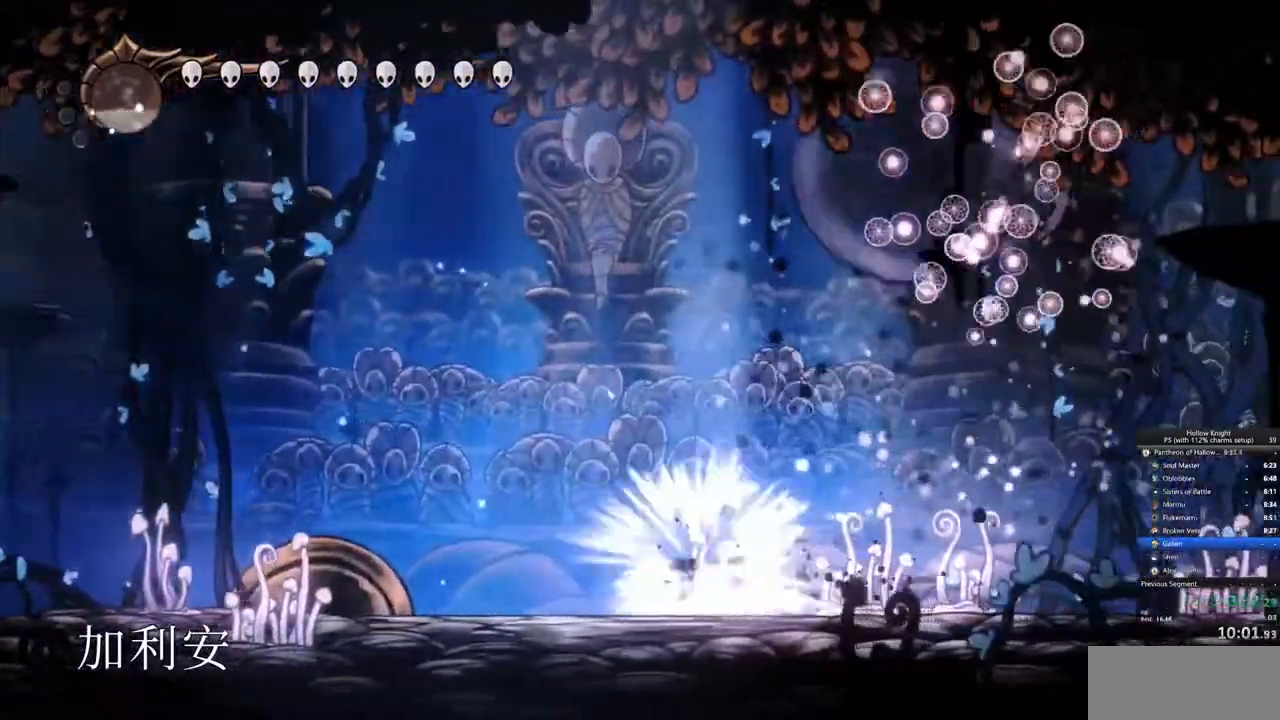
{"keys": ["jump", "up"], "events": [[150, "dash", "down"], [250, "dash", "up"], [383, "right", "up"], [383, "up", "down"], [450, "jump", "down"]]}
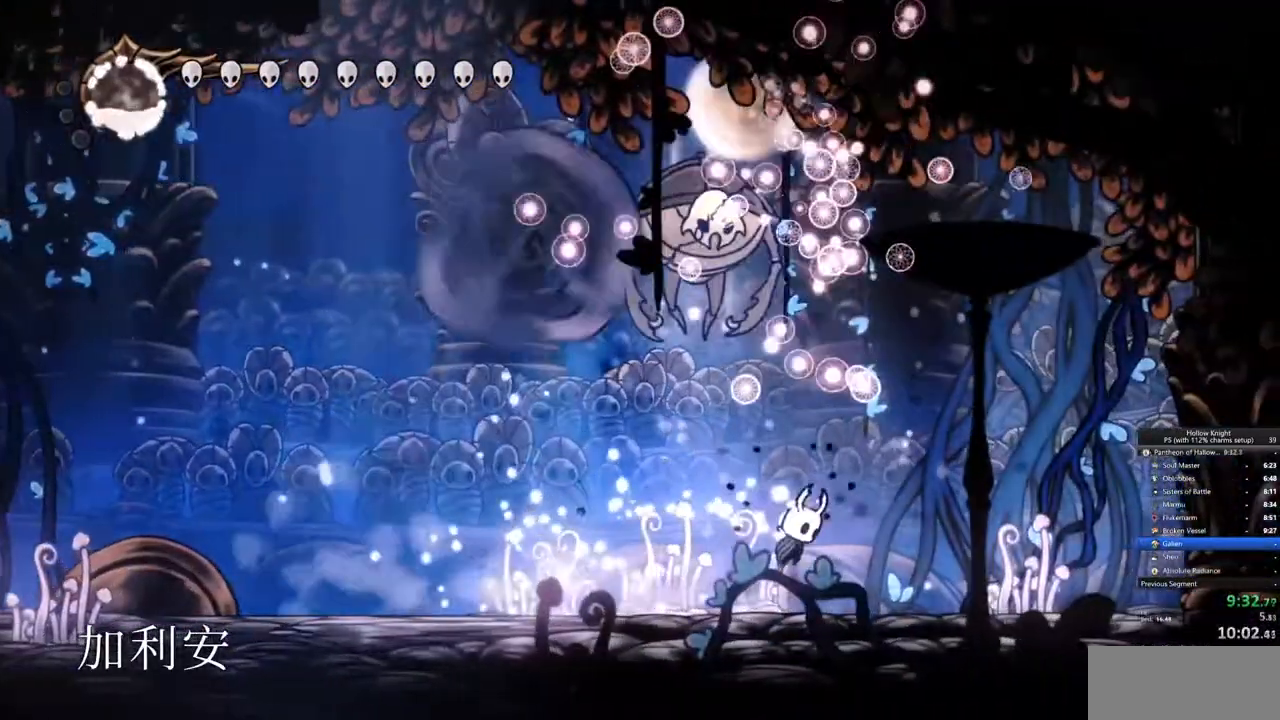
{"keys": ["left", "nail", "up"], "events": [[133, "left", "down"], [183, "nail", "down"], [233, "jump", "up"], [283, "nail", "up"], [417, "nail", "down"]]}
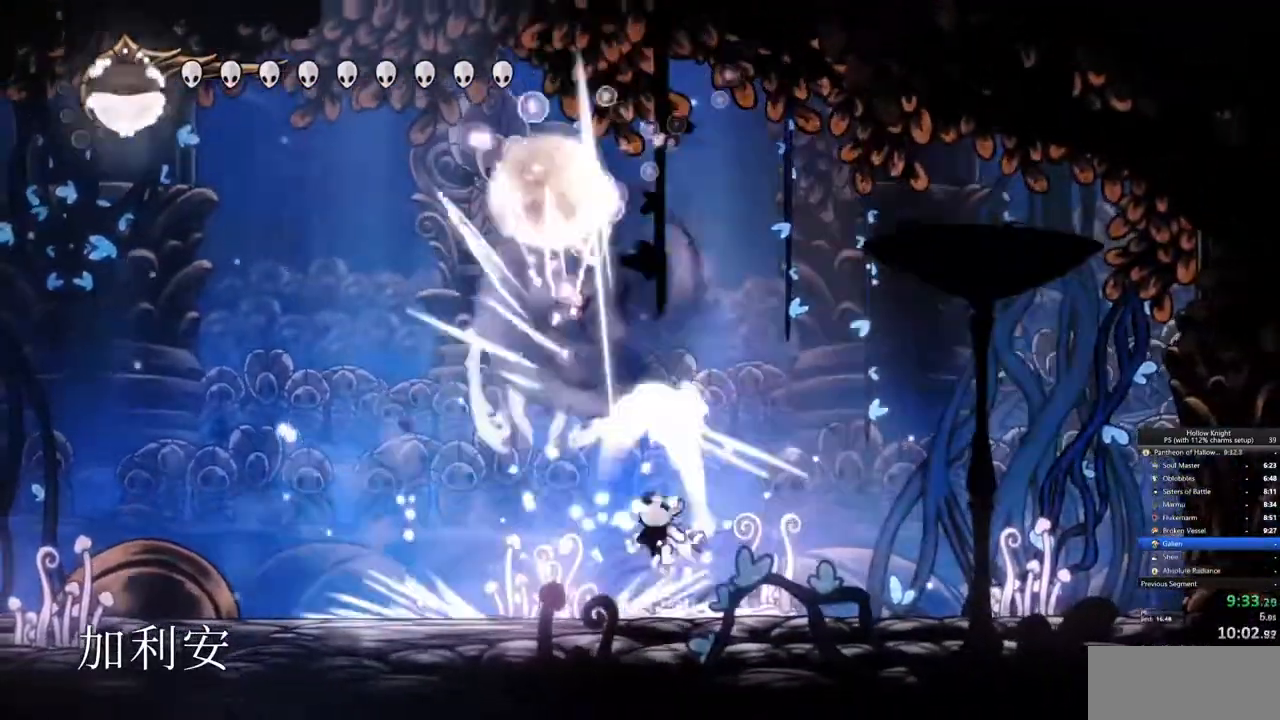
{"keys": ["left", "nail", "up"], "events": [[67, "left", "up"], [67, "nail", "up"], [150, "left", "down"], [383, "jump", "down"], [433, "nail", "down"], [483, "jump", "up"]]}
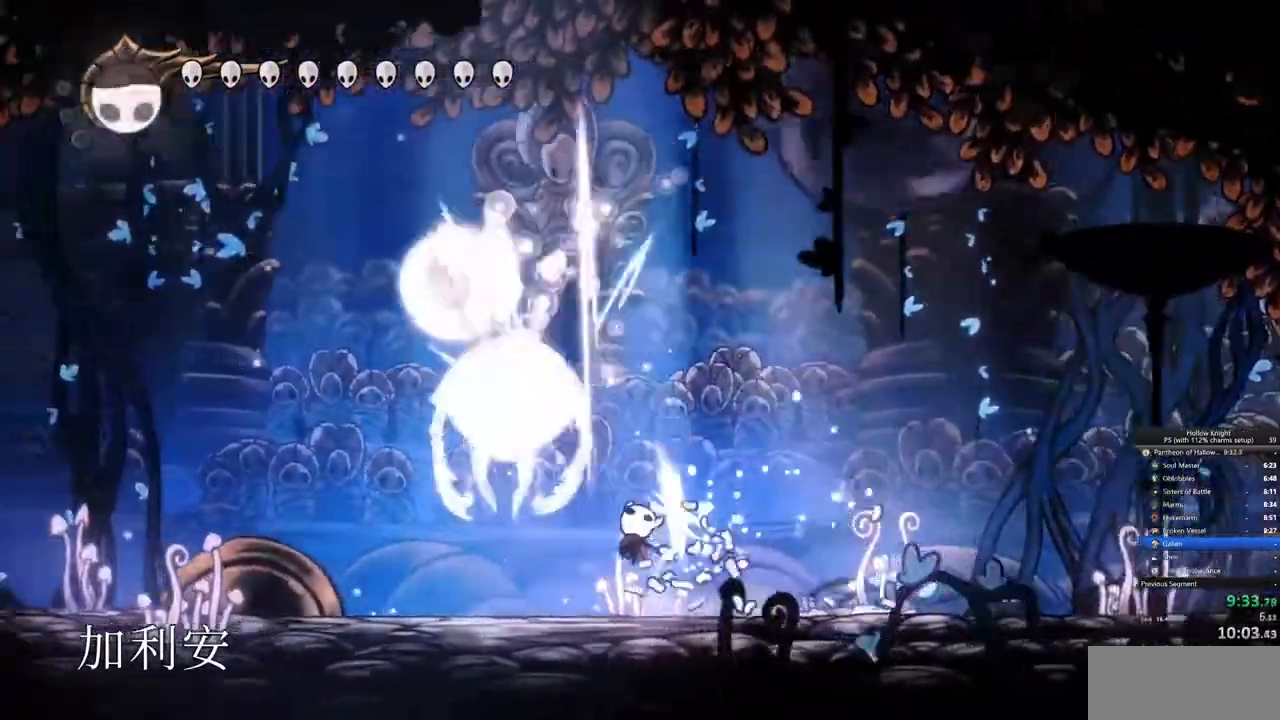
{"keys": ["jump", "left", "up"], "events": [[33, "nail", "up"], [167, "nail", "down"], [300, "nail", "up"], [450, "jump", "down"]]}
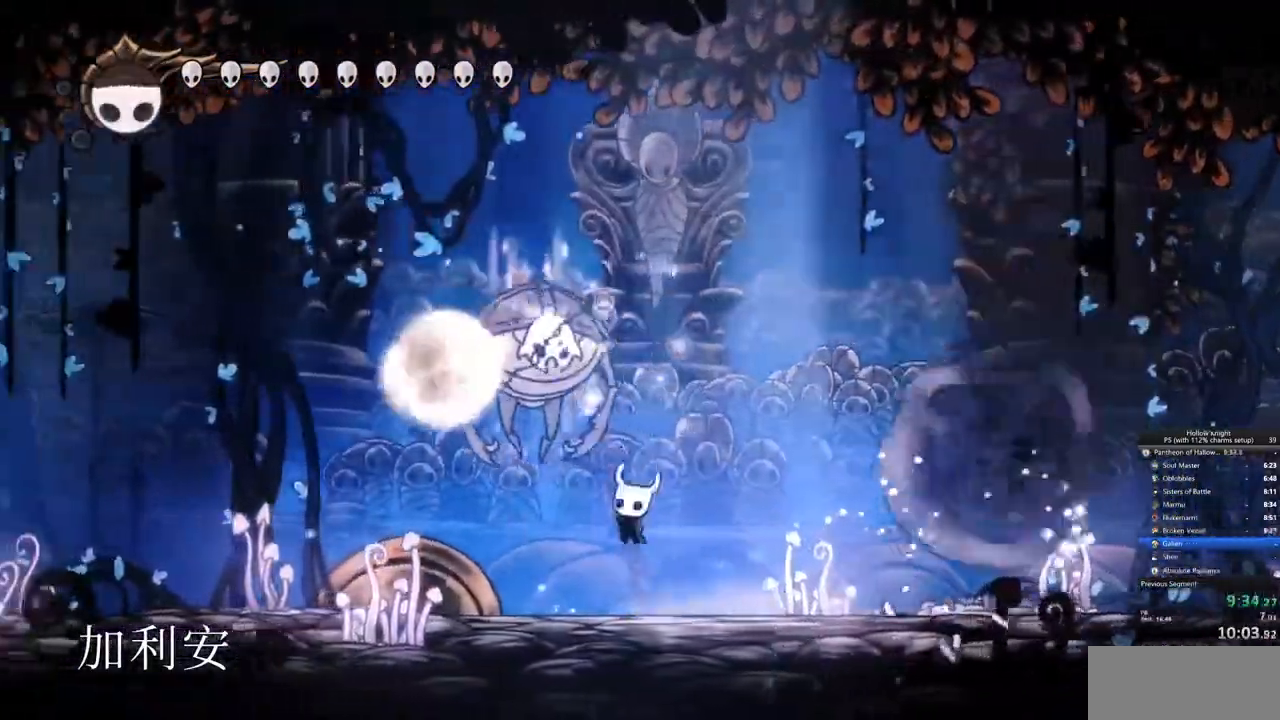
{"keys": ["left", "nail", "up"], "events": [[33, "jump", "up"], [33, "nail", "down"], [133, "nail", "up"], [367, "jump", "down"], [467, "nail", "down"], [500, "jump", "up"]]}
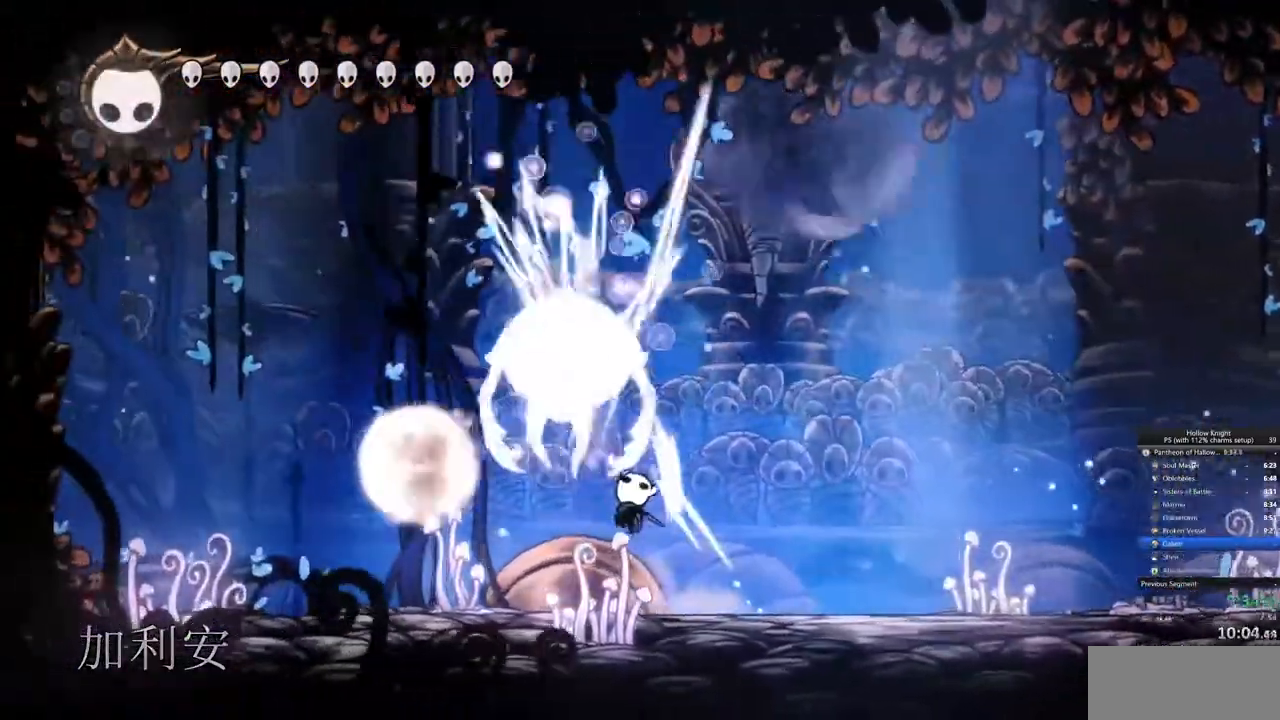
{"keys": ["up"], "events": [[100, "nail", "up"], [300, "spell", "down"], [367, "spell", "up"], [483, "left", "up"]]}
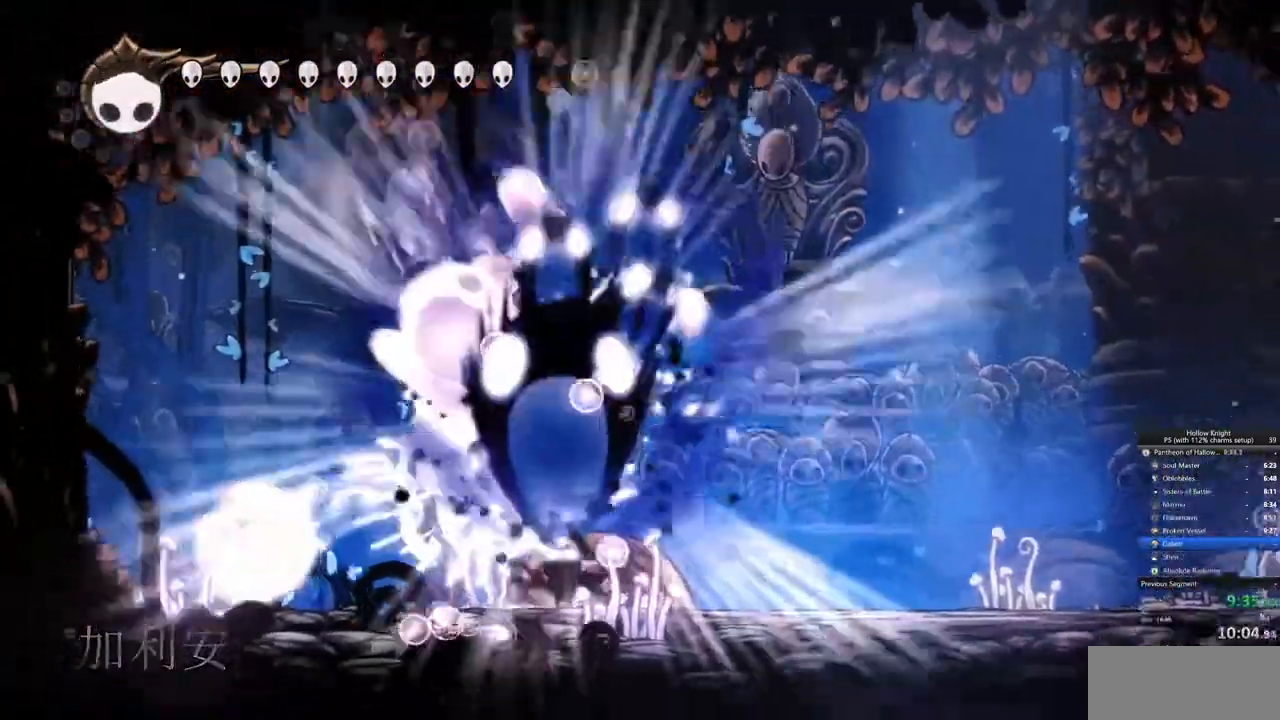
{"keys": [], "events": [[217, "up", "up"]]}
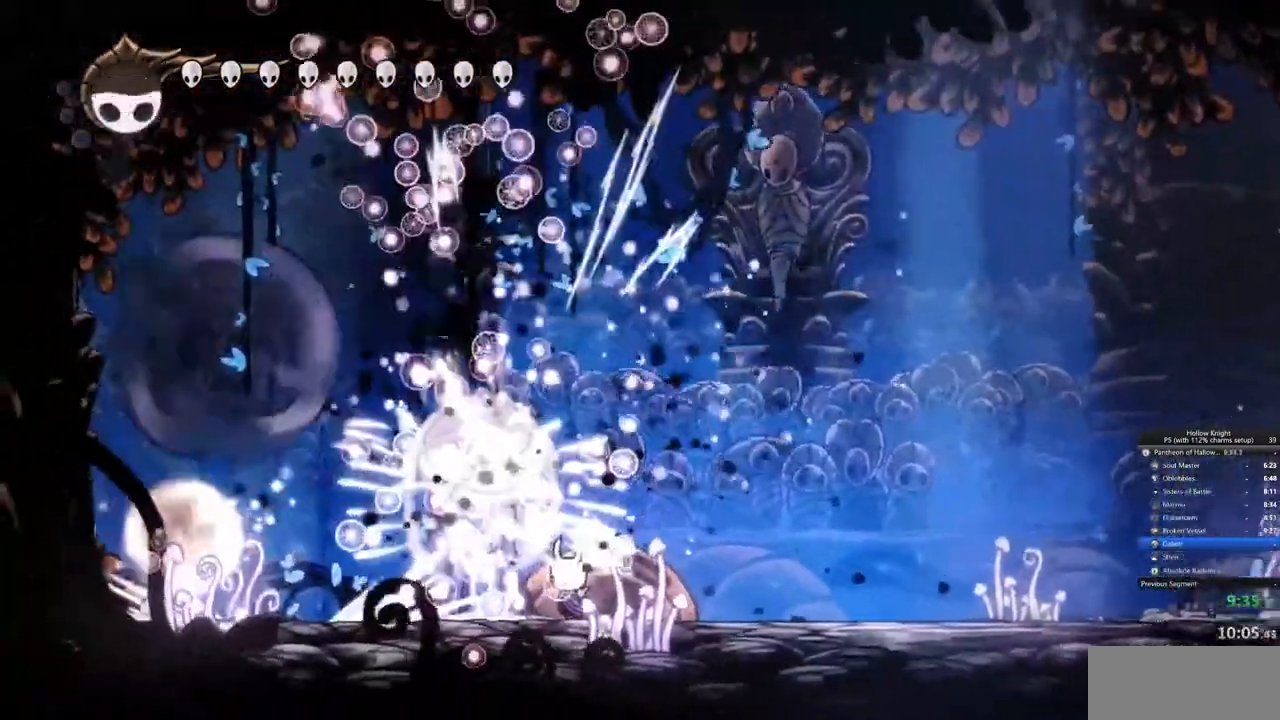
{"keys": ["up"], "events": [[217, "jump", "down"], [217, "left", "down"], [217, "up", "down"], [283, "nail", "down"], [317, "jump", "up"], [350, "nail", "up"], [450, "left", "up"]]}